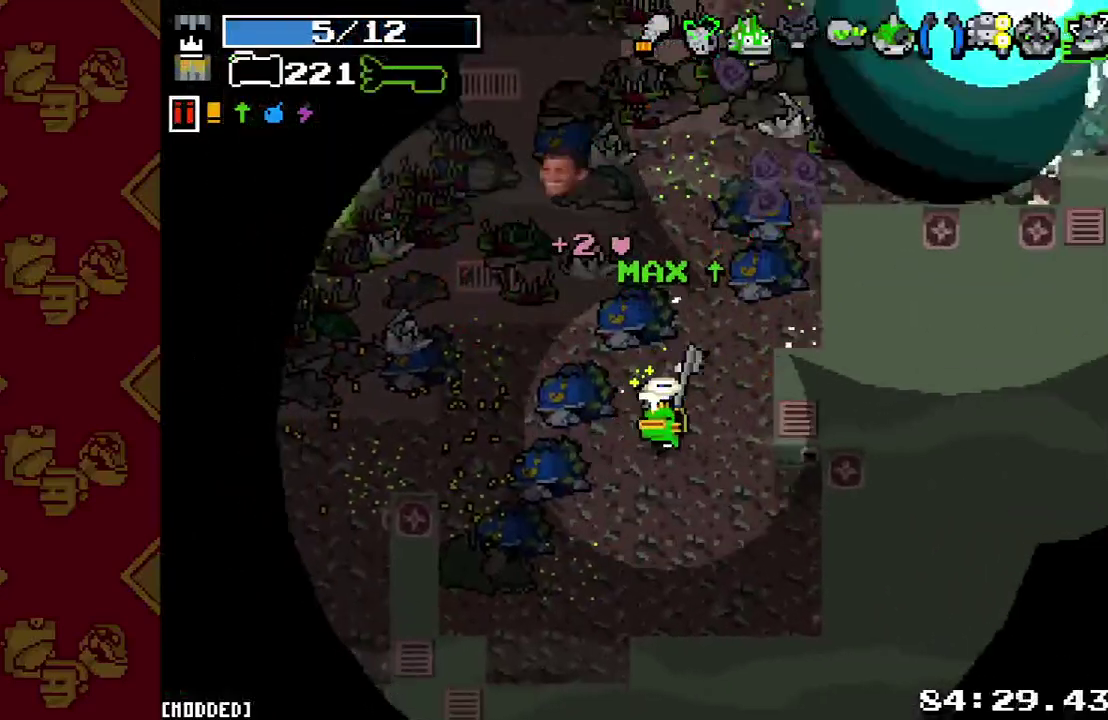
Gameplay with a controller (PlayStation layout); each line is a JSON object with the inputs held at the frame after it. "events" lists button and stick changes between this image and that frame as [ms after this image, input, new state], when the widget could be followed in between. This overlay highlights the sticks when they move; stick clicks (L3 R3) are not distinguishable. Not read: L3.
{"buttons": [], "left_stick": "center", "right_stick": "up", "events": [[67, "L1", "up"], [167, "left_stick", "center"]]}
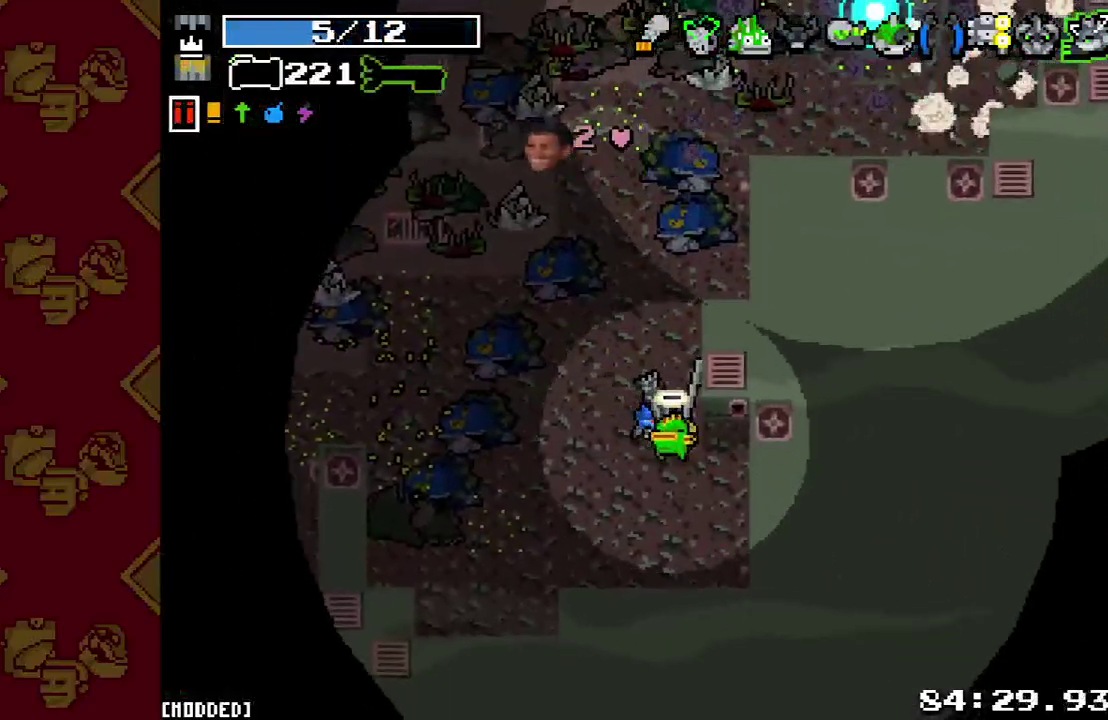
{"buttons": [], "left_stick": "center", "right_stick": "up", "events": []}
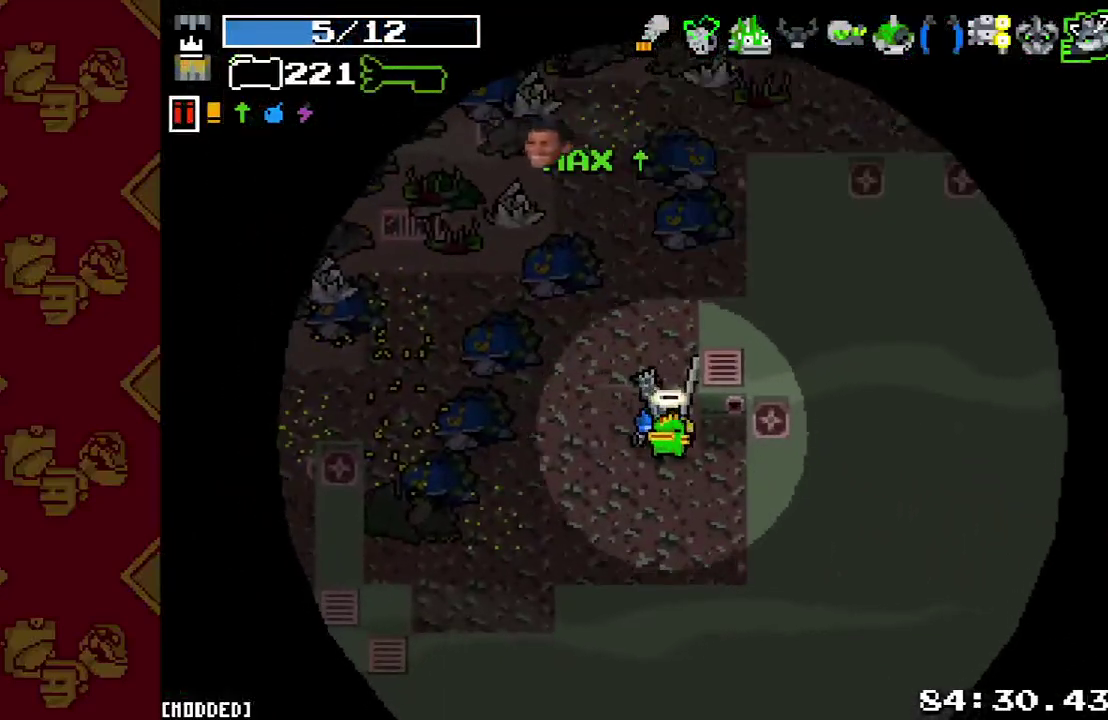
{"buttons": [], "left_stick": "center", "right_stick": "up-left", "events": [[367, "right_stick", "up-left"]]}
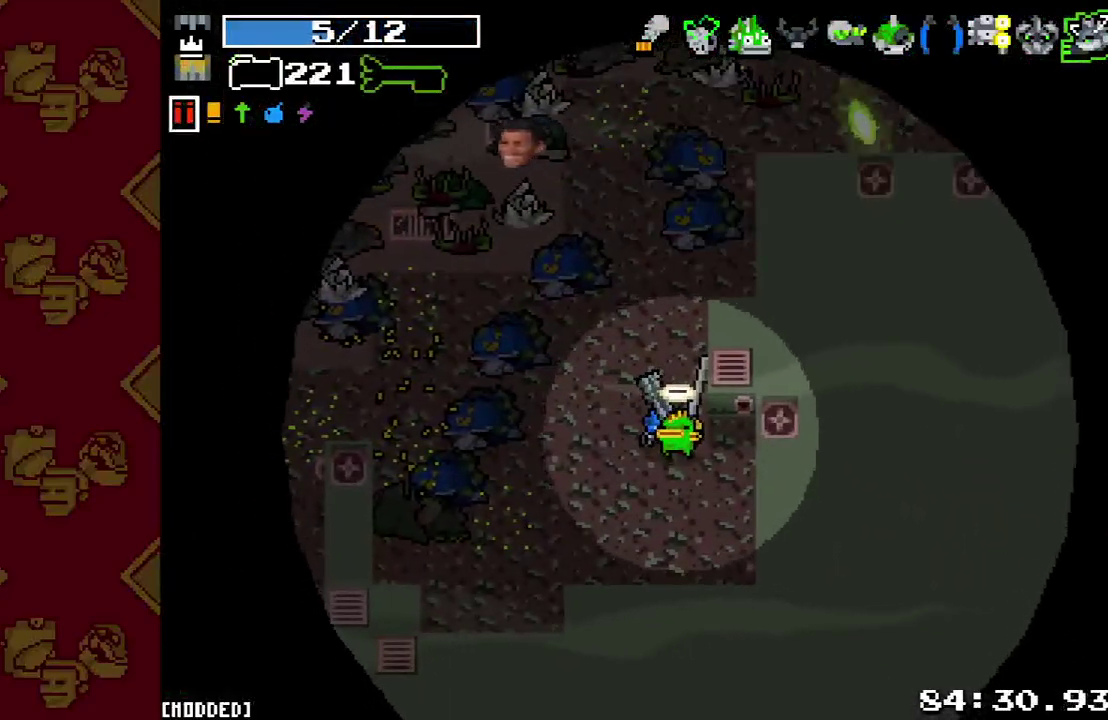
{"buttons": [], "left_stick": "center", "right_stick": "up-left", "events": []}
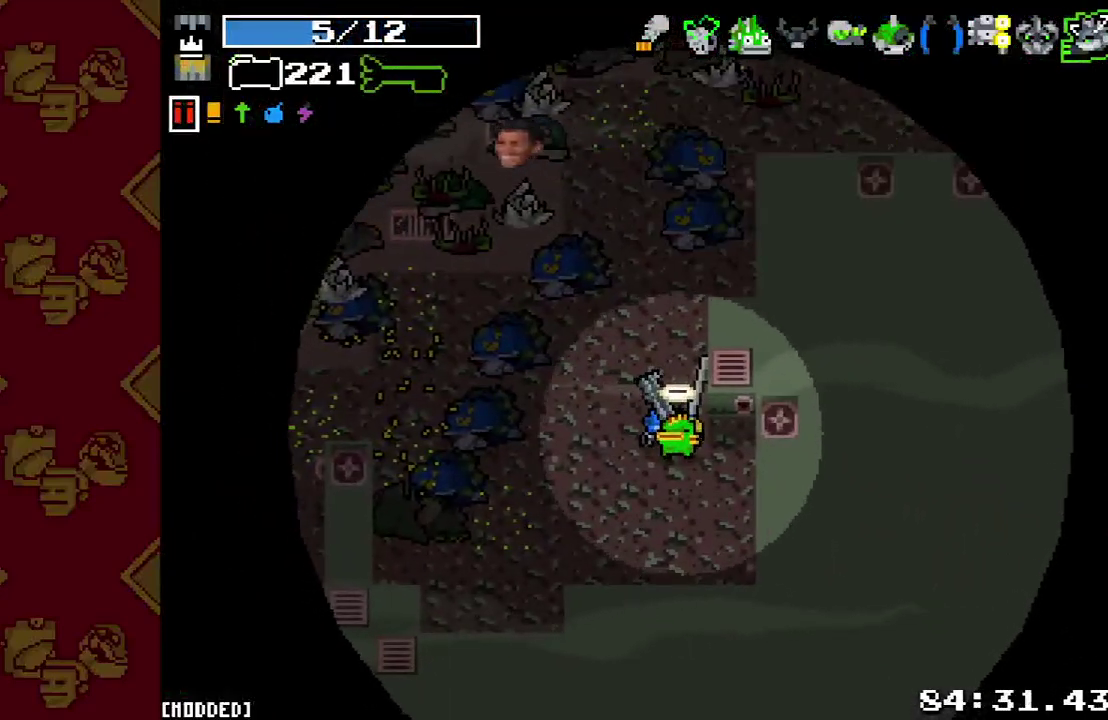
{"buttons": [], "left_stick": "center", "right_stick": "up-left", "events": []}
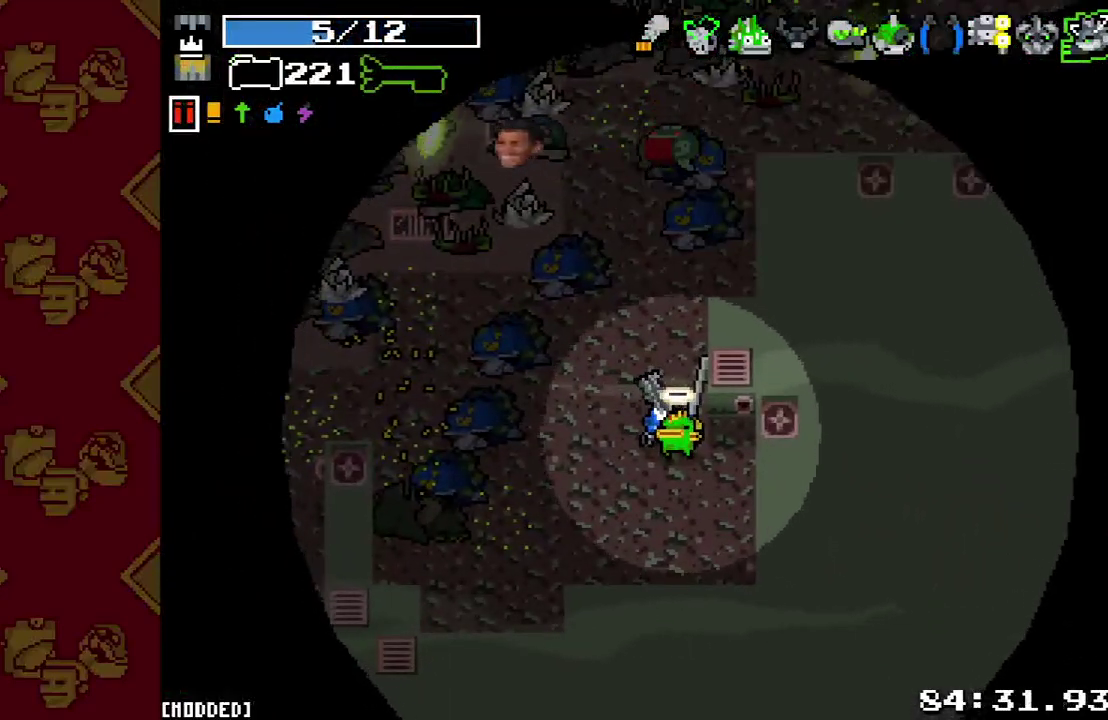
{"buttons": ["R2"], "left_stick": "up-left", "right_stick": "up", "events": [[167, "L1", "down"], [200, "left_stick", "up-left"], [200, "right_stick", "up"], [300, "L1", "up"], [333, "left_stick", "up"], [400, "R2", "down"], [500, "left_stick", "up-left"]]}
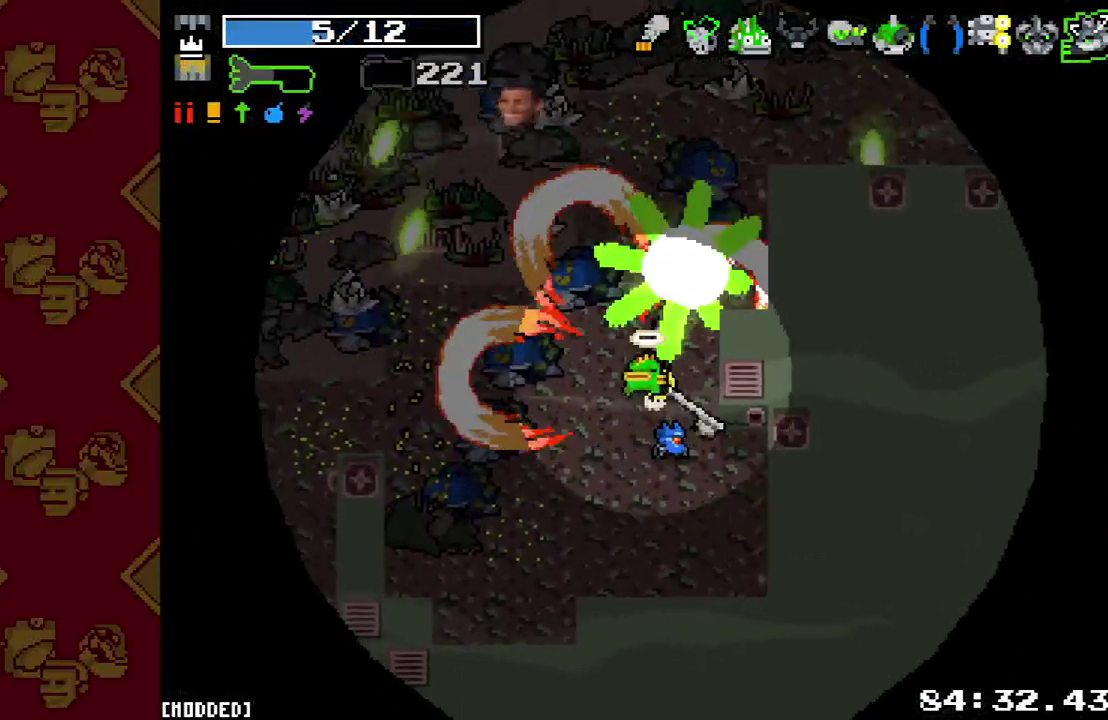
{"buttons": [], "left_stick": "center", "right_stick": "up", "events": [[33, "R2", "up"], [67, "left_stick", "center"], [267, "left_stick", "down-right"], [333, "left_stick", "down"], [367, "L1", "down"], [467, "L1", "up"], [467, "left_stick", "center"]]}
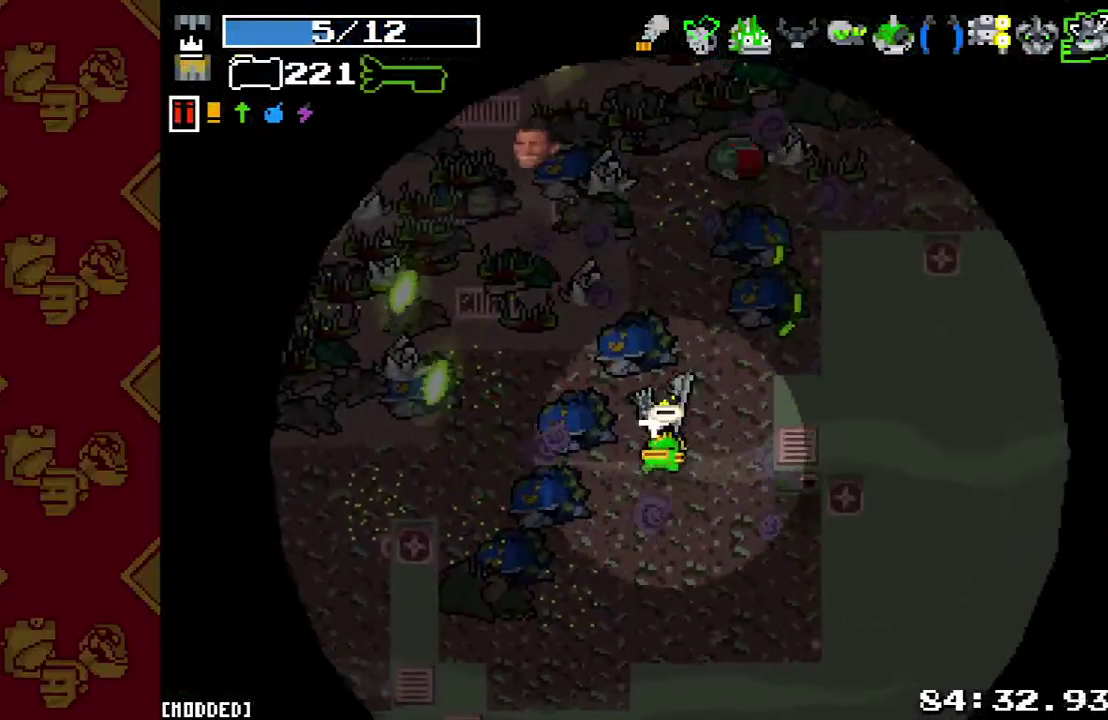
{"buttons": ["R2"], "left_stick": "up-right", "right_stick": "up", "events": [[333, "L1", "down"], [333, "left_stick", "up"], [433, "L1", "up"], [433, "left_stick", "up-right"], [500, "R2", "down"]]}
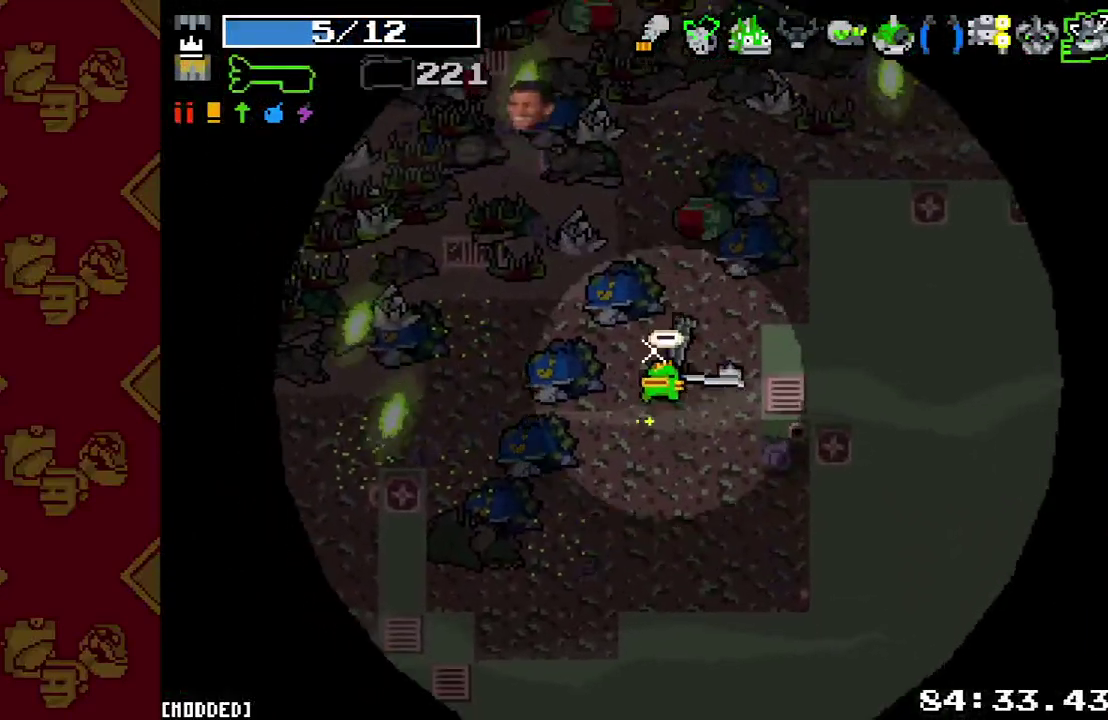
{"buttons": [], "left_stick": "center", "right_stick": "up-left", "events": [[33, "left_stick", "right"], [33, "right_stick", "up-left"], [100, "left_stick", "down-right"], [167, "R2", "up"], [233, "left_stick", "center"]]}
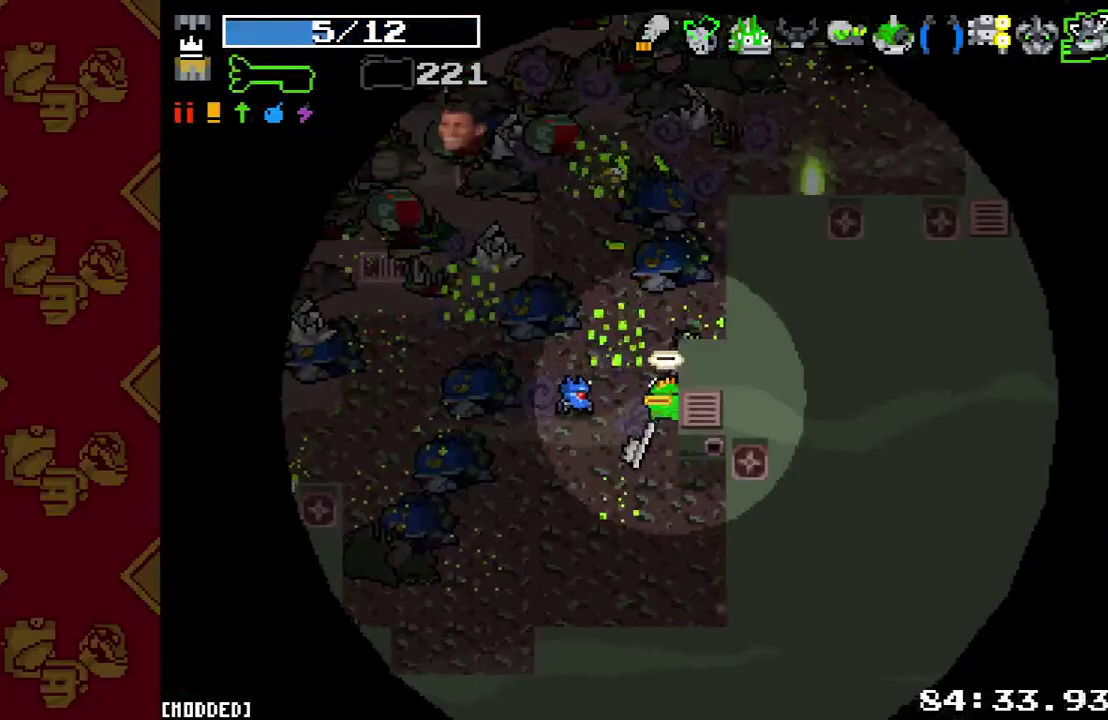
{"buttons": ["R2"], "left_stick": "up", "right_stick": "up-left", "events": [[233, "left_stick", "up-left"], [467, "left_stick", "up"], [500, "R2", "down"]]}
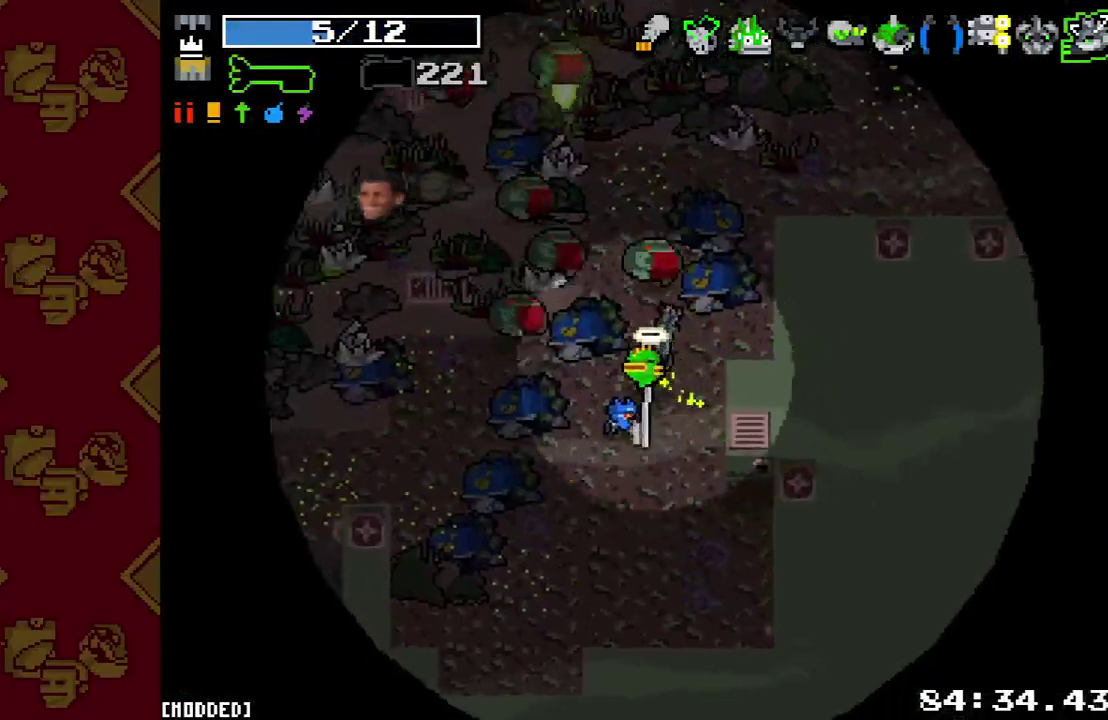
{"buttons": [], "left_stick": "down", "right_stick": "up-left"}
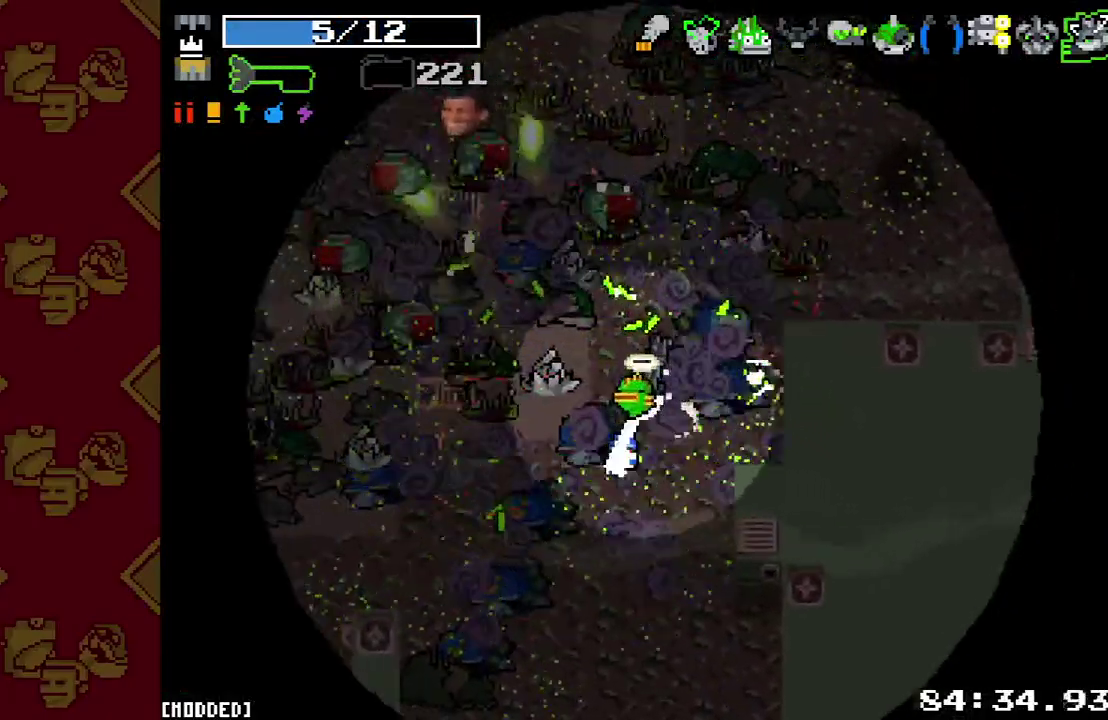
{"buttons": ["R2"], "left_stick": "up-left", "right_stick": "up-left"}
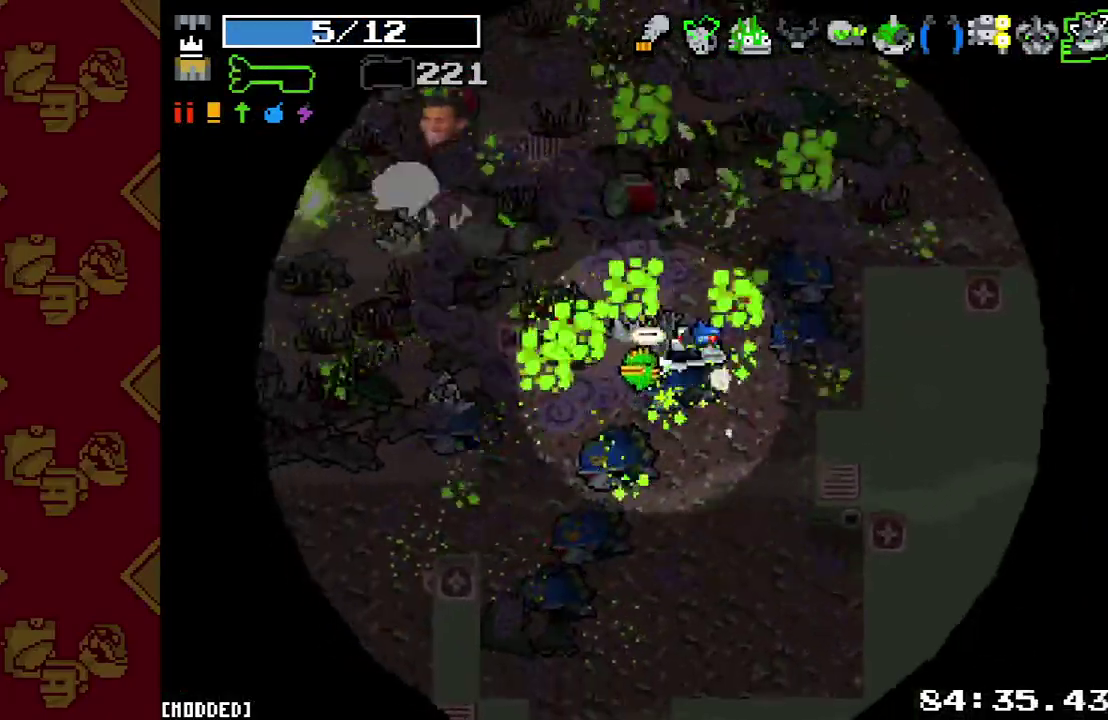
{"buttons": [], "left_stick": "down-left", "right_stick": "up-left", "events": [[133, "R2", "up"], [233, "R2", "down"], [400, "R2", "up"], [433, "left_stick", "down-left"]]}
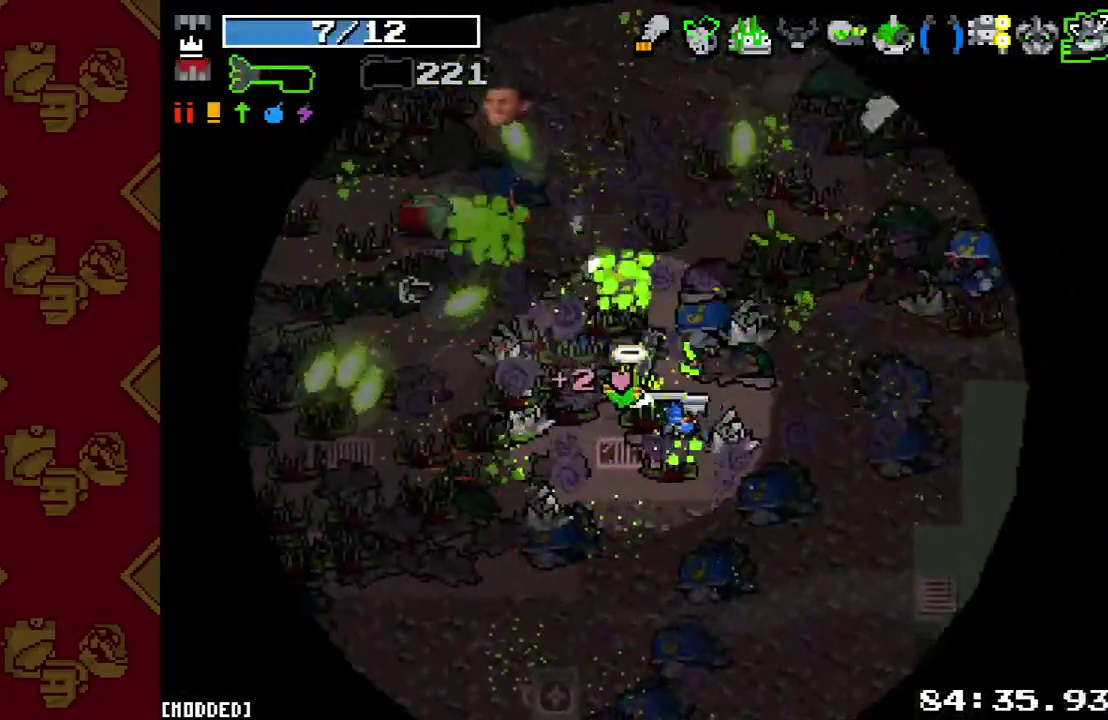
{"buttons": ["R2"], "left_stick": "right", "right_stick": "up-right", "events": [[33, "R2", "down"], [100, "left_stick", "down"], [167, "left_stick", "up"], [200, "R2", "up"], [200, "right_stick", "up"], [267, "left_stick", "down-right"], [367, "left_stick", "right"], [400, "right_stick", "up-right"], [500, "R2", "down"]]}
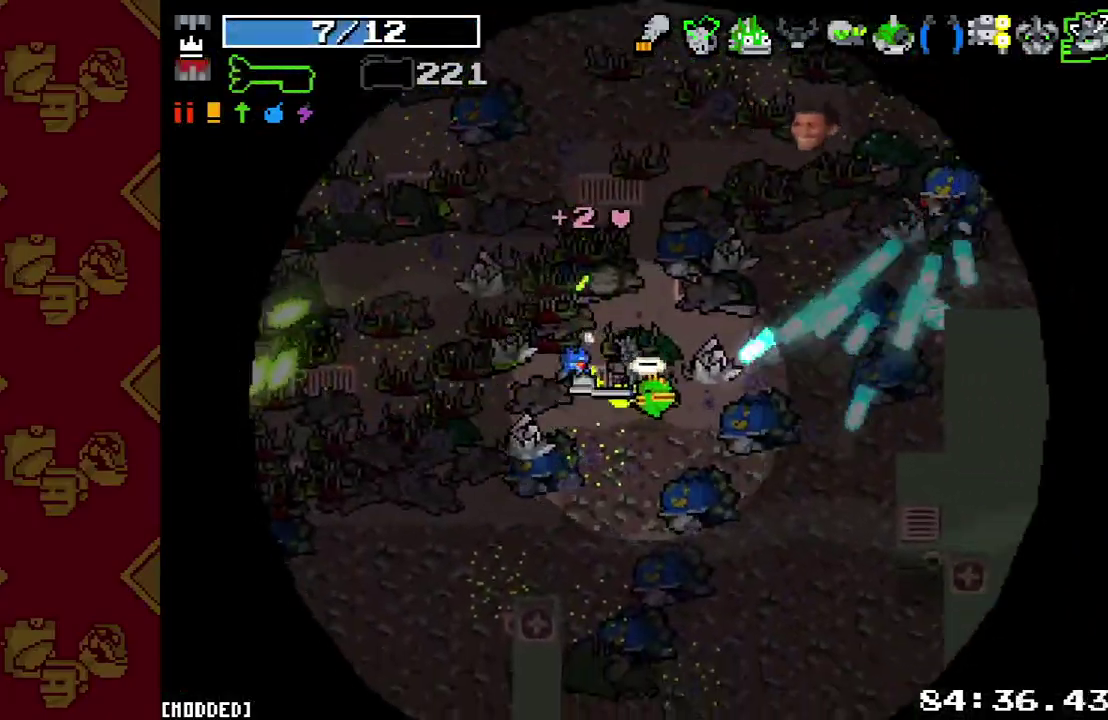
{"buttons": [], "left_stick": "up-right", "right_stick": "center", "events": [[67, "left_stick", "down-right"], [133, "R2", "up"], [167, "left_stick", "up"], [300, "R2", "down"], [300, "left_stick", "right"], [367, "left_stick", "up-right"], [400, "R2", "up"], [467, "right_stick", "center"]]}
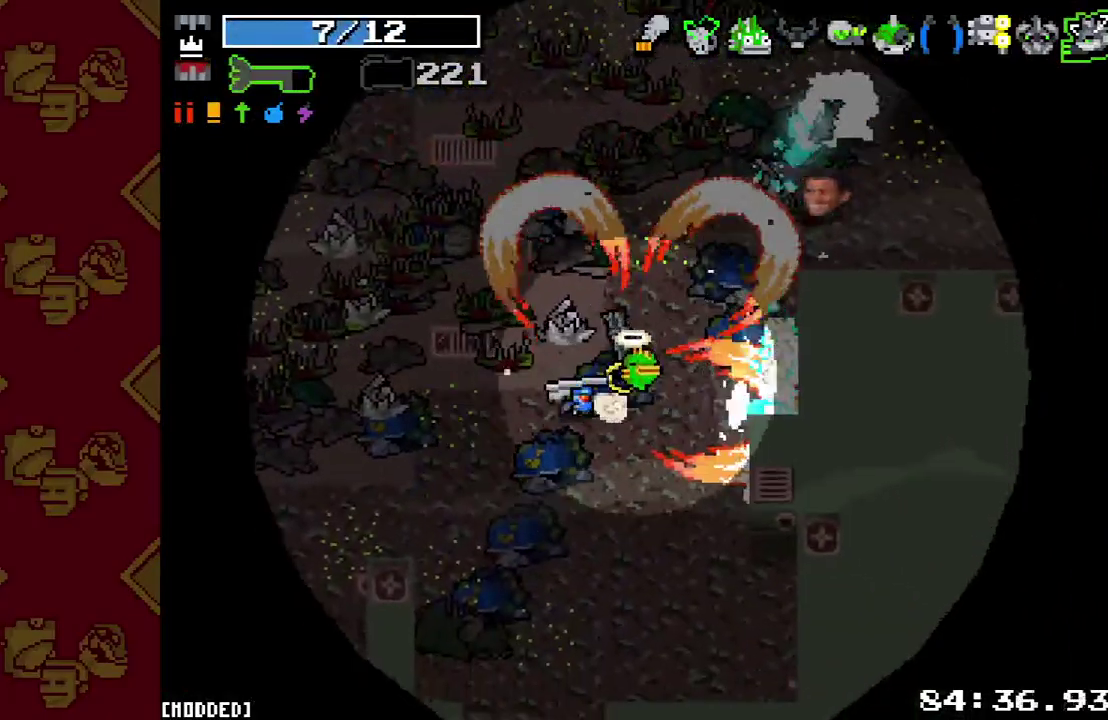
{"buttons": ["R2"], "left_stick": "up-right", "right_stick": "up-right", "events": [[167, "right_stick", "up-right"], [500, "R2", "down"]]}
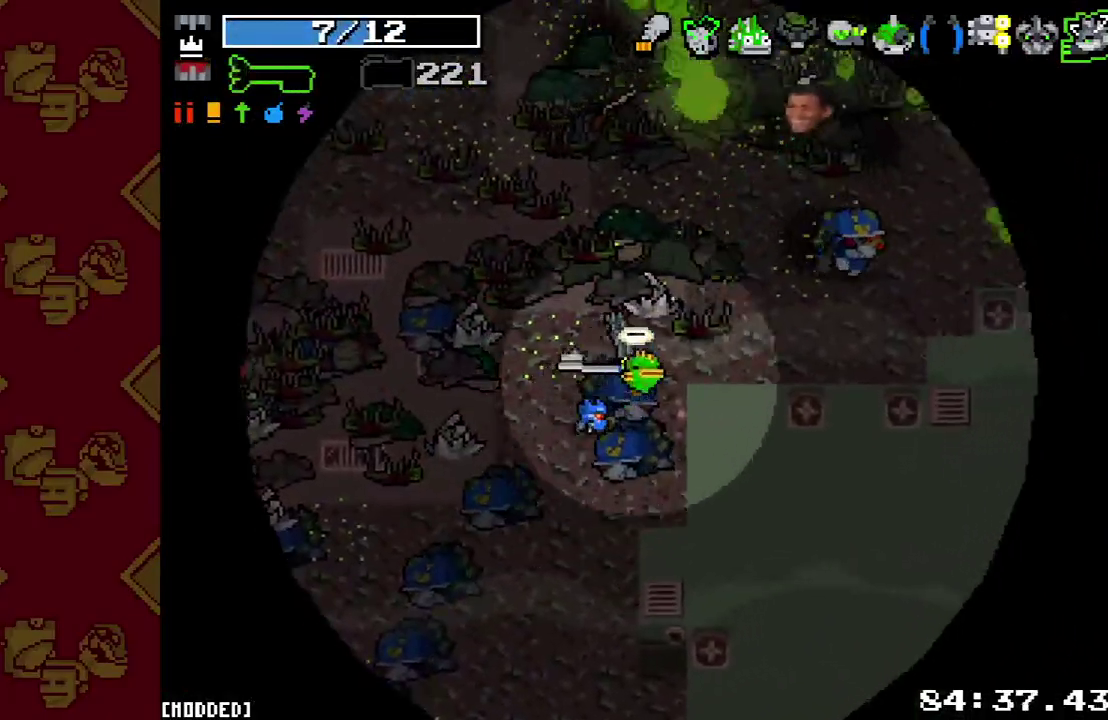
{"buttons": [], "left_stick": "right", "right_stick": "up-right", "events": [[133, "left_stick", "right"], [167, "R2", "up"], [200, "left_stick", "down-right"], [333, "R2", "down"], [367, "left_stick", "right"], [500, "R2", "up"]]}
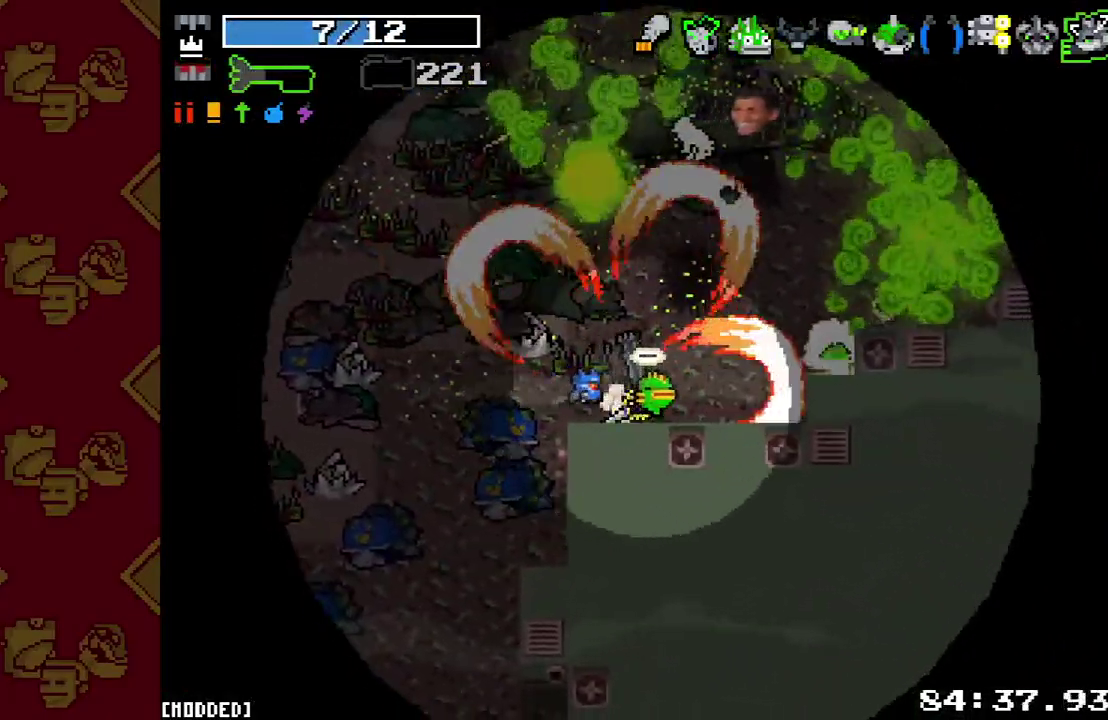
{"buttons": [], "left_stick": "up-right", "right_stick": "up", "events": [[33, "left_stick", "center"], [167, "R2", "down"], [200, "left_stick", "down-left"], [333, "R2", "up"], [333, "left_stick", "right"], [400, "right_stick", "up"], [433, "left_stick", "up-right"]]}
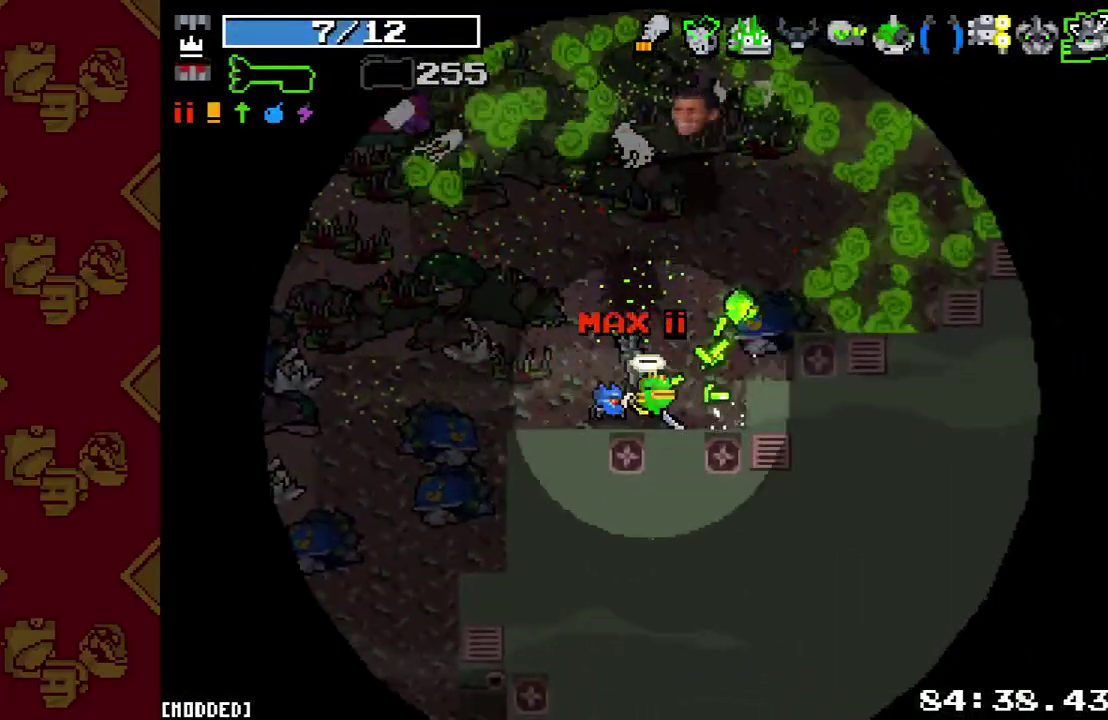
{"buttons": ["R2"], "left_stick": "right", "right_stick": "up", "events": [[67, "left_stick", "up"], [100, "R2", "down"], [133, "left_stick", "up-left"], [267, "R2", "up"], [267, "left_stick", "center"], [467, "R2", "down"], [500, "left_stick", "right"]]}
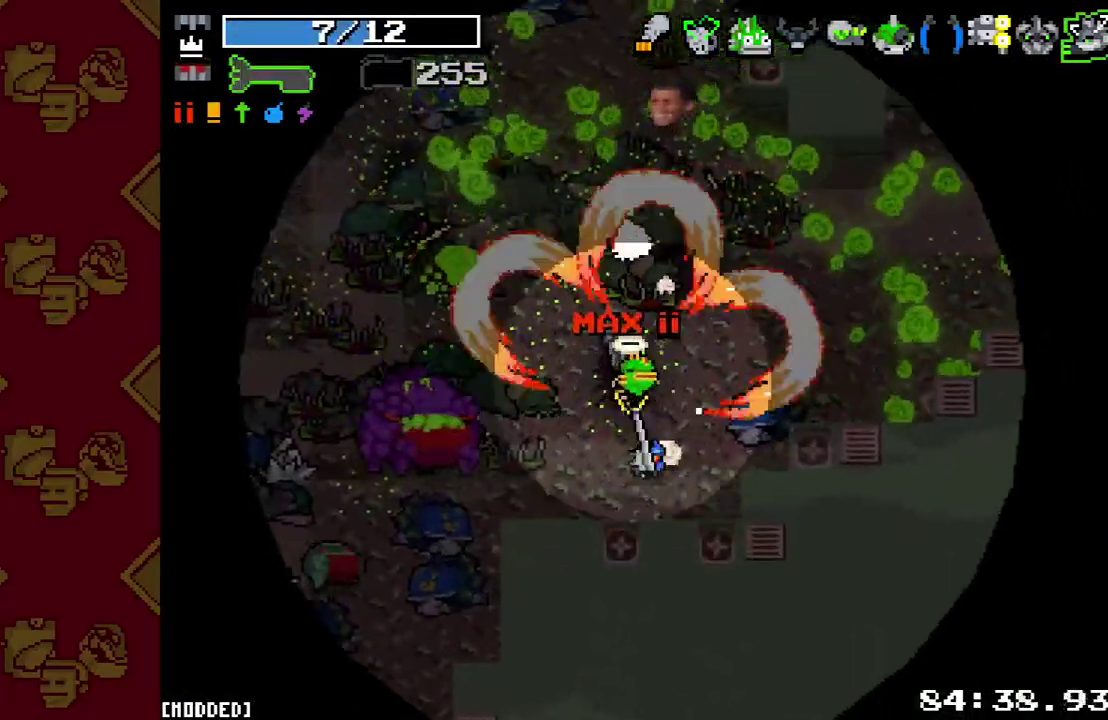
{"buttons": ["R2"], "left_stick": "up-left", "right_stick": "down-left", "events": [[33, "right_stick", "up-left"], [67, "left_stick", "down-right"], [100, "L1", "down"], [133, "right_stick", "left"], [167, "left_stick", "left"], [233, "L1", "up"], [300, "right_stick", "down-left"], [467, "left_stick", "up-left"]]}
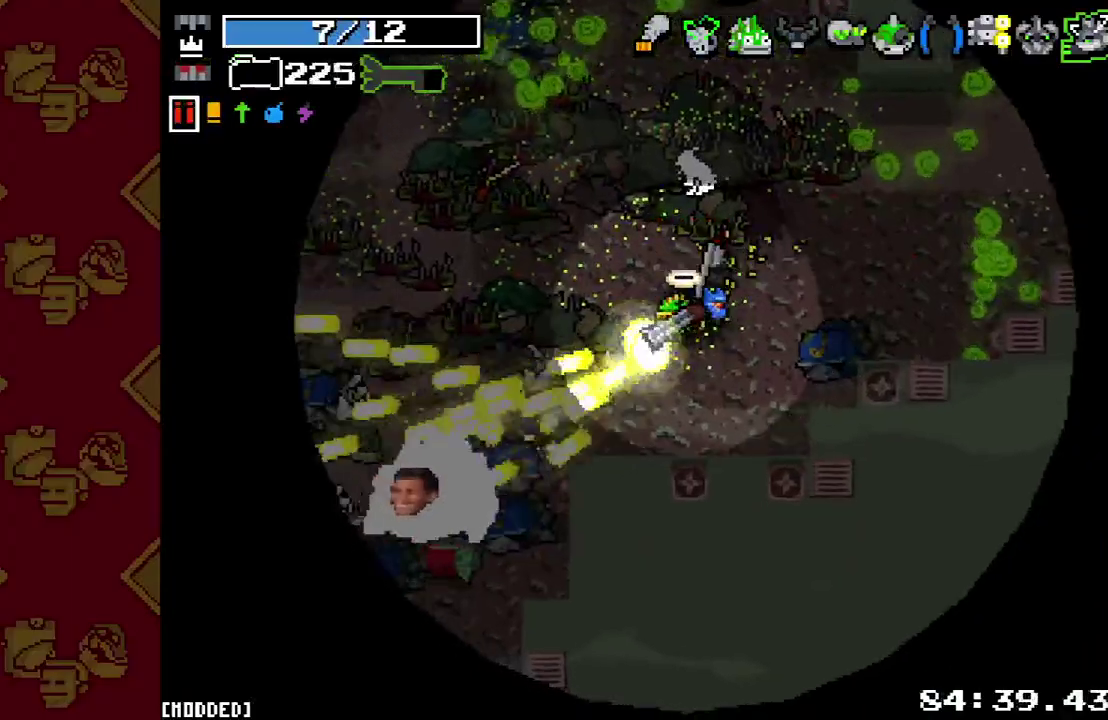
{"buttons": ["R2"], "left_stick": "down-left", "right_stick": "down-left", "events": [[167, "left_stick", "left"], [267, "left_stick", "down-left"]]}
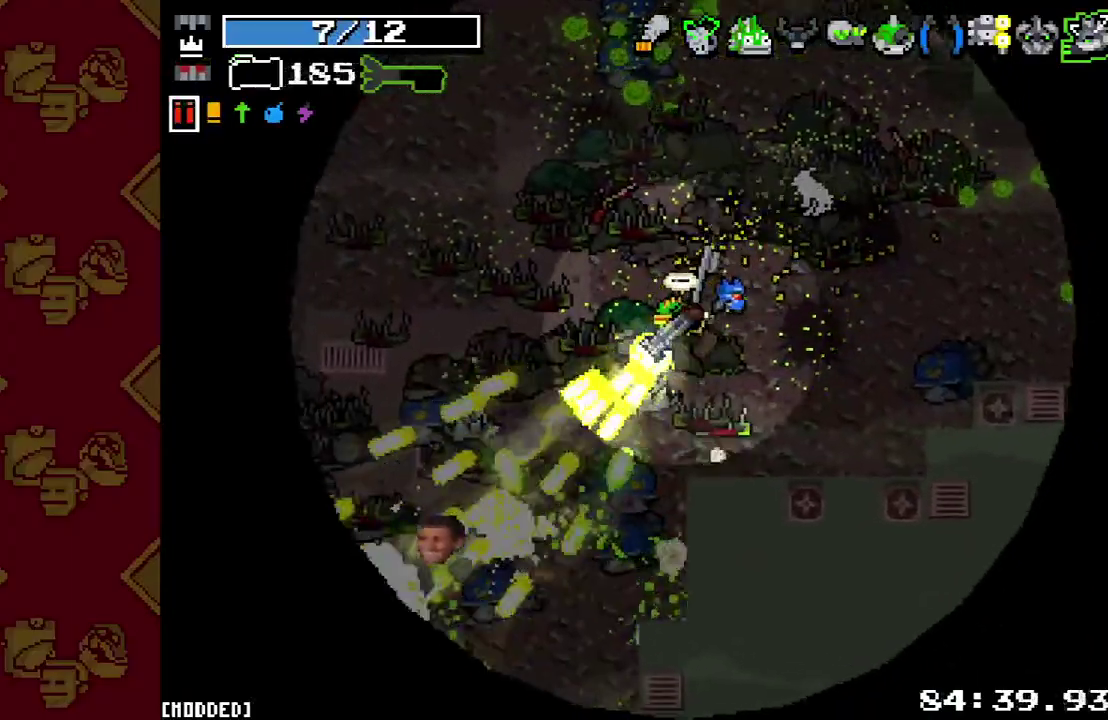
{"buttons": ["R2"], "left_stick": "down-left", "right_stick": "down-left", "events": [[200, "L2", "down"], [367, "L2", "up"]]}
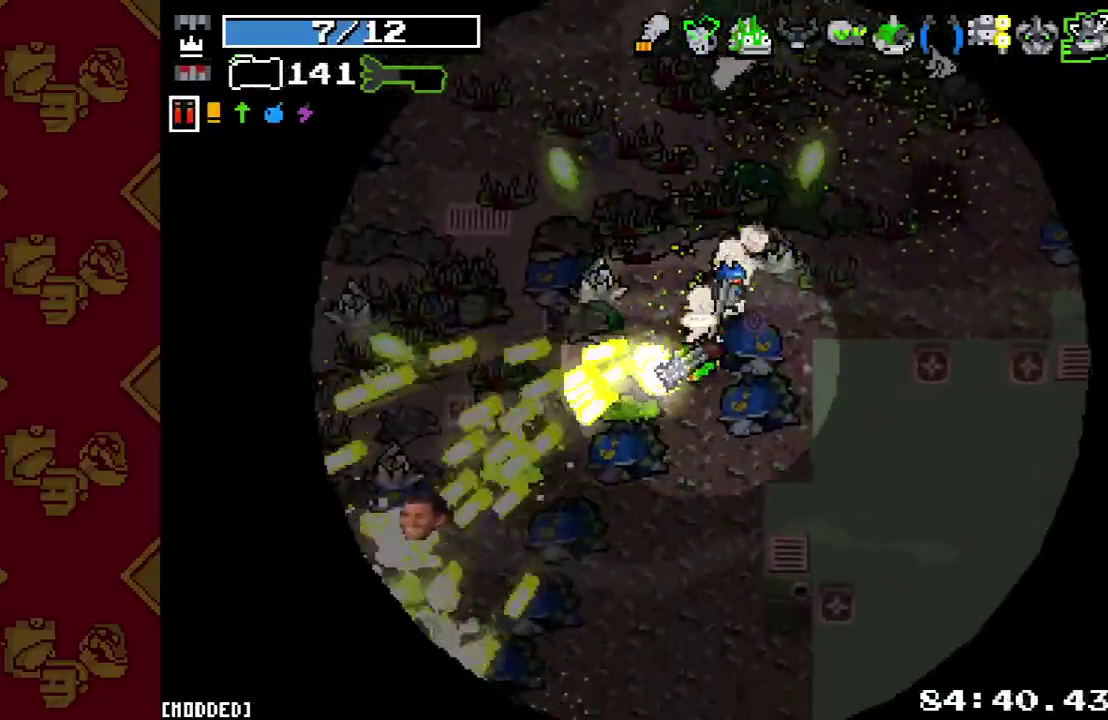
{"buttons": ["R2"], "left_stick": "left", "right_stick": "down-left", "events": [[133, "L2", "down"], [300, "L2", "up"], [500, "left_stick", "left"]]}
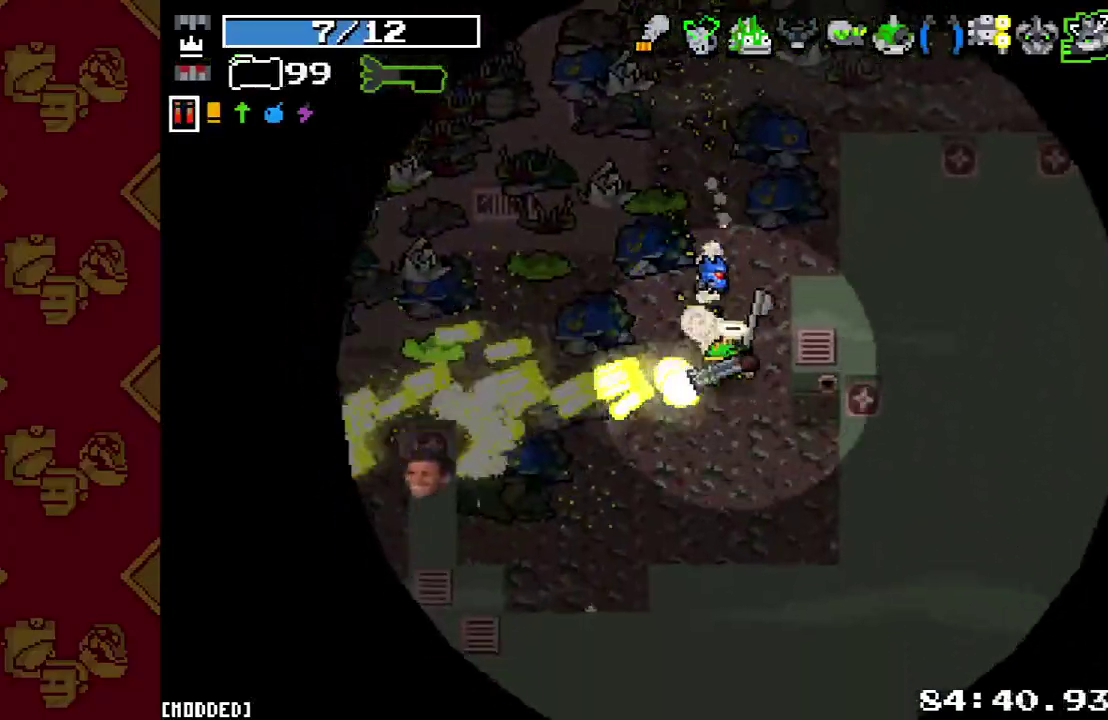
{"buttons": ["L2"], "left_stick": "left", "right_stick": "left", "events": [[33, "right_stick", "left"], [133, "R2", "up"], [167, "left_stick", "up-left"], [233, "L1", "down"], [233, "left_stick", "left"], [333, "L1", "up"], [467, "L2", "down"]]}
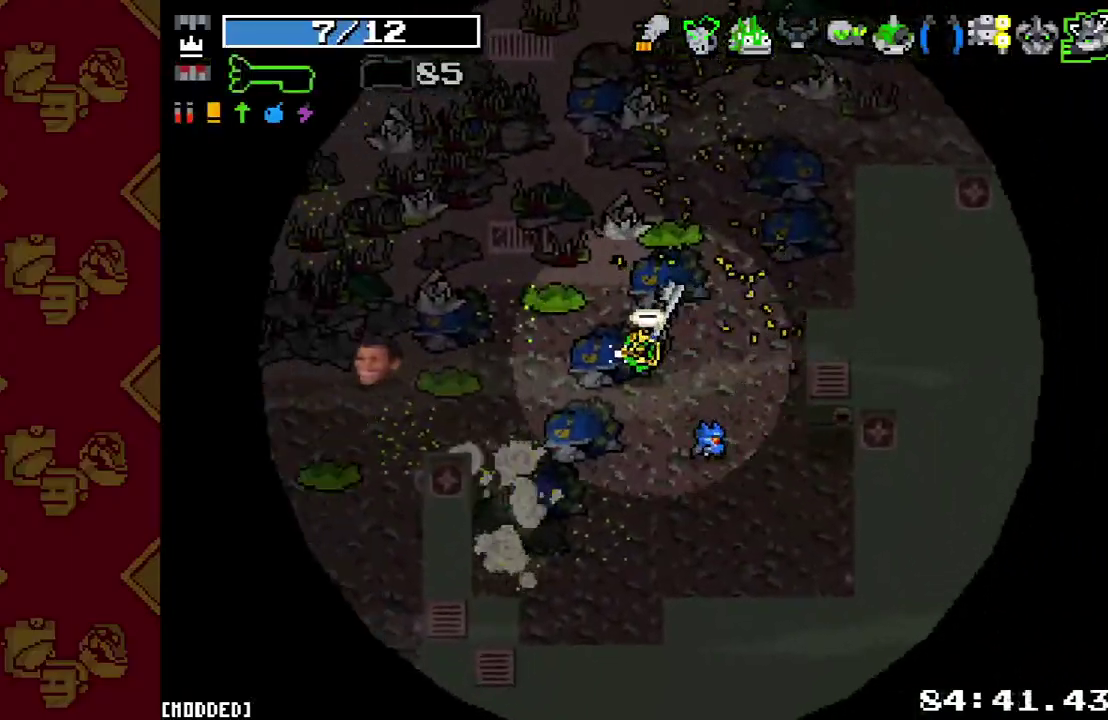
{"buttons": ["R2"], "left_stick": "left", "right_stick": "down-left", "events": [[100, "L2", "up"], [467, "R2", "down"], [500, "right_stick", "down-left"]]}
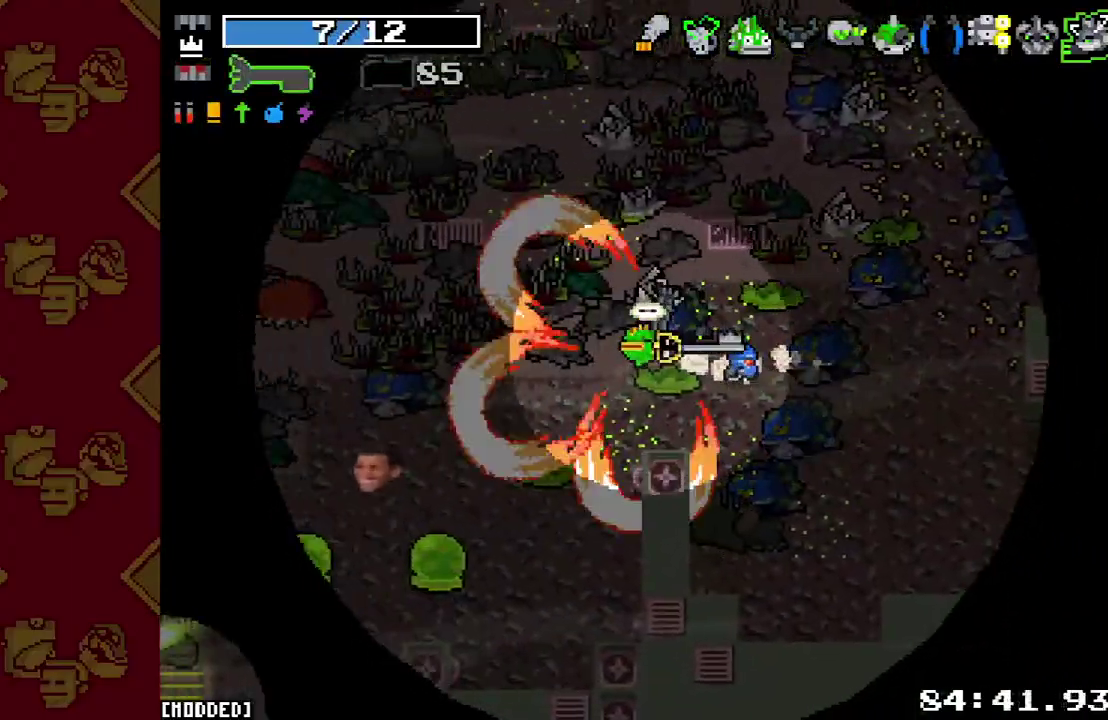
{"buttons": [], "left_stick": "left", "right_stick": "center", "events": [[100, "left_stick", "down-left"], [133, "R2", "up"], [333, "left_stick", "left"], [500, "right_stick", "center"]]}